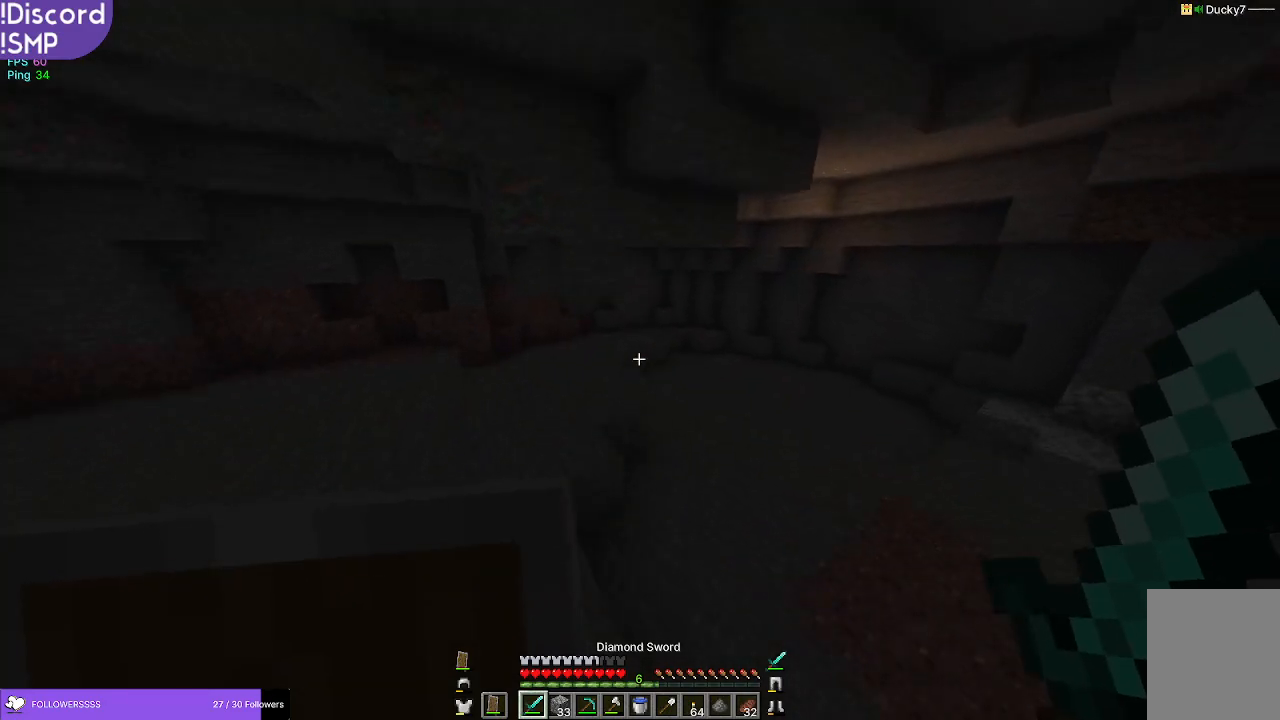
Gameplay with keyboard and mouse; each line is a JSON object with the keys and mouse buttons held at the frame after it. "events" lists presses ("down") and releases ("up") of "a", "d", "s", "w", "mouse_left" and "mouse_right" between this image and that frame as [ms after this image, input, new state], when the widget could be followed in between. "mouse_left", "mouse_right" = the "left", "right" buttons of the "mouse" list. No other keys are recorded. Fast repeated clicks can show as one long hold. Mouse movement is not recorded.
{"keys": ["w"], "mouse": [], "events": []}
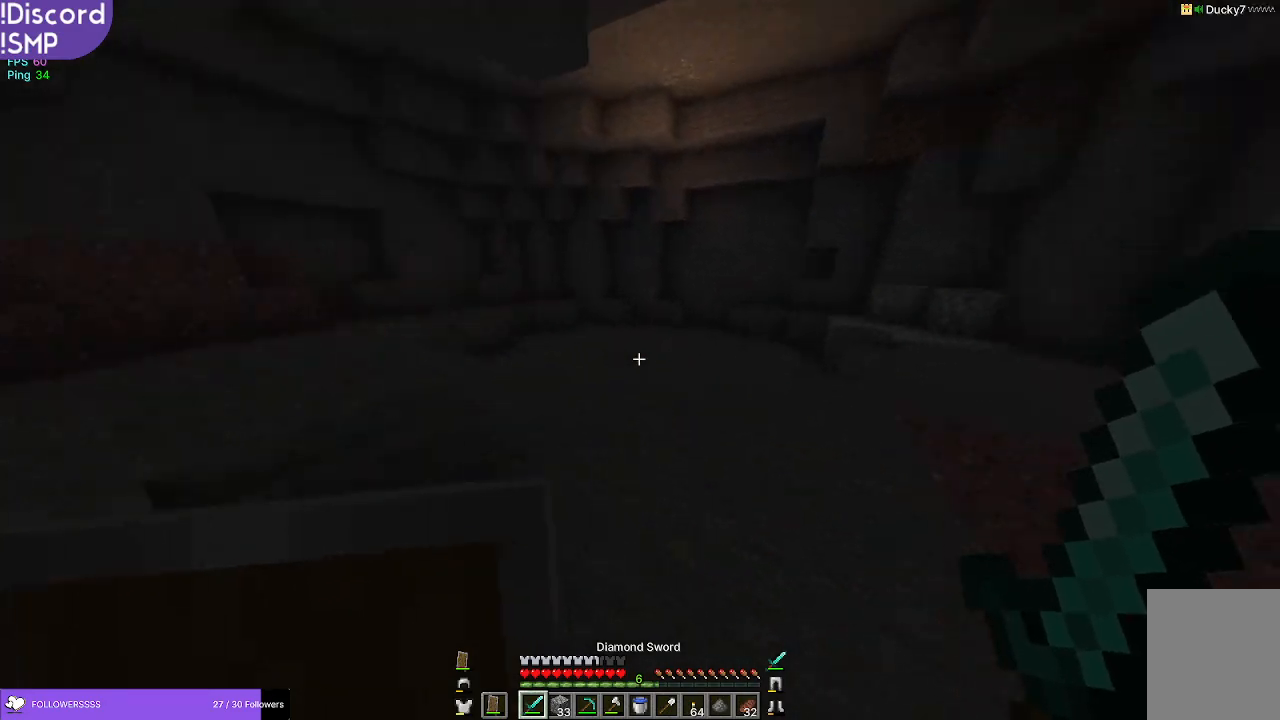
{"keys": ["w"], "mouse": [], "events": []}
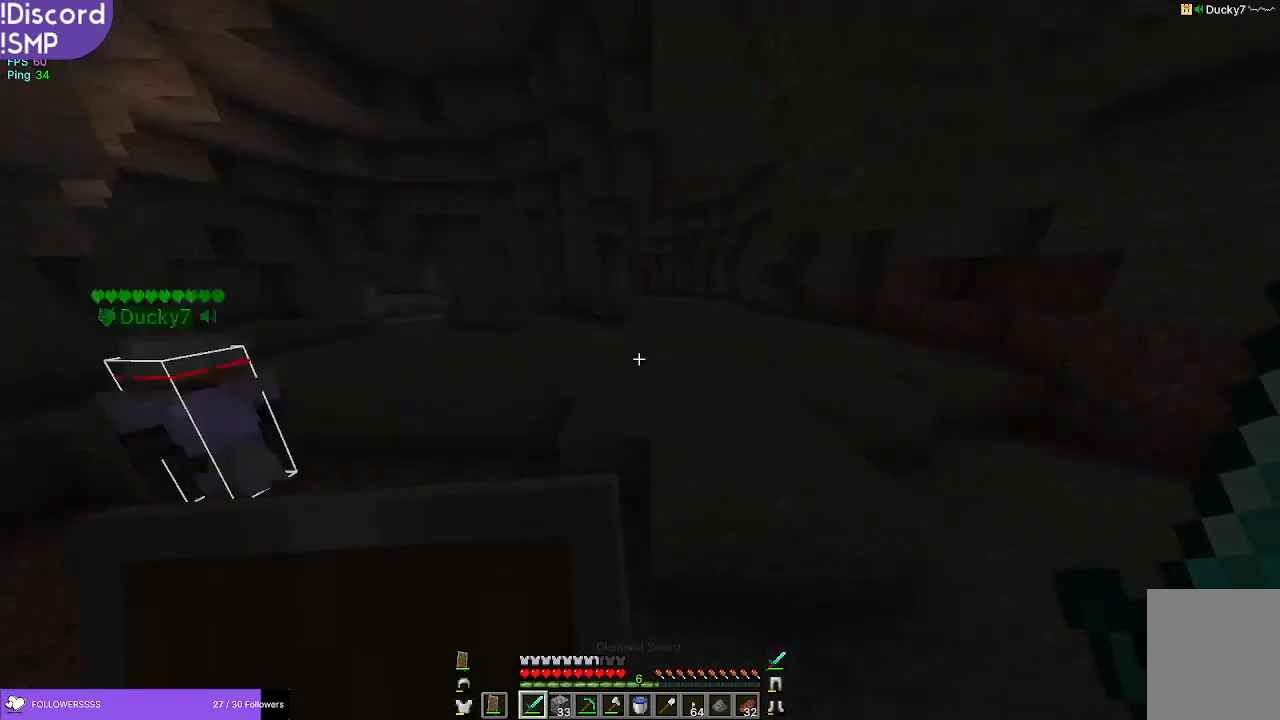
{"keys": ["w"], "mouse": [], "events": []}
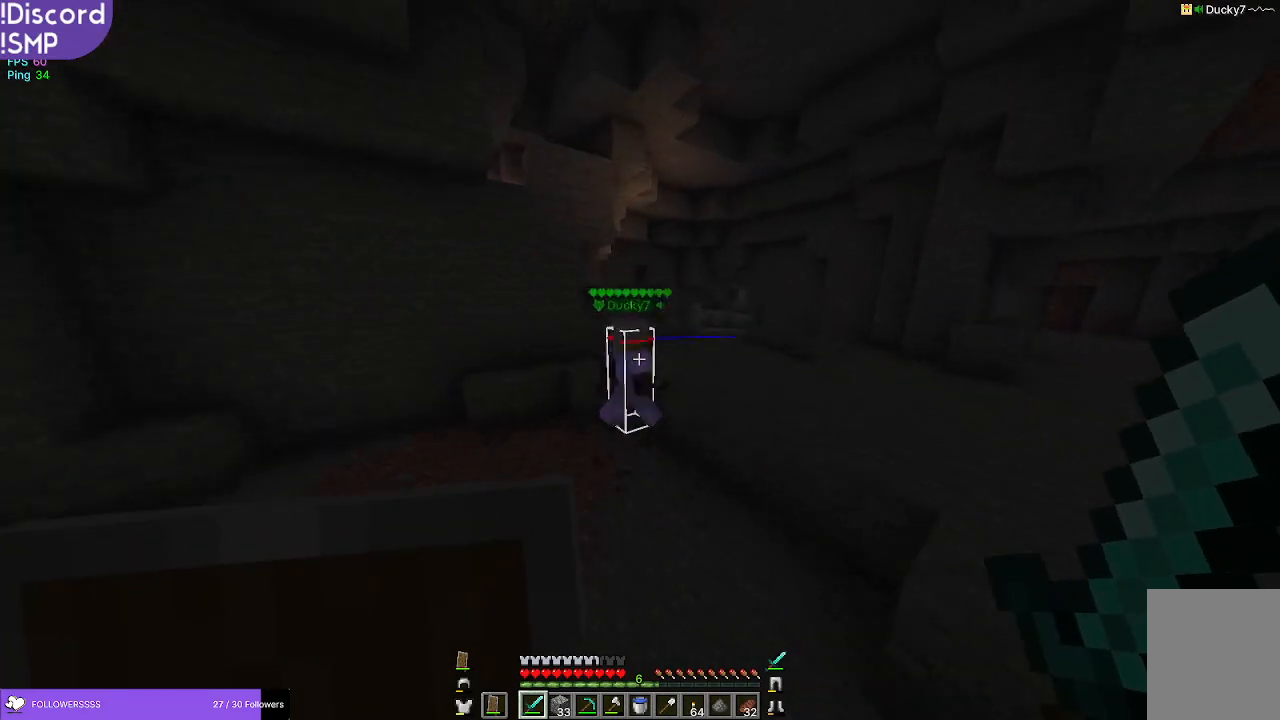
{"keys": ["w"], "mouse": [], "events": []}
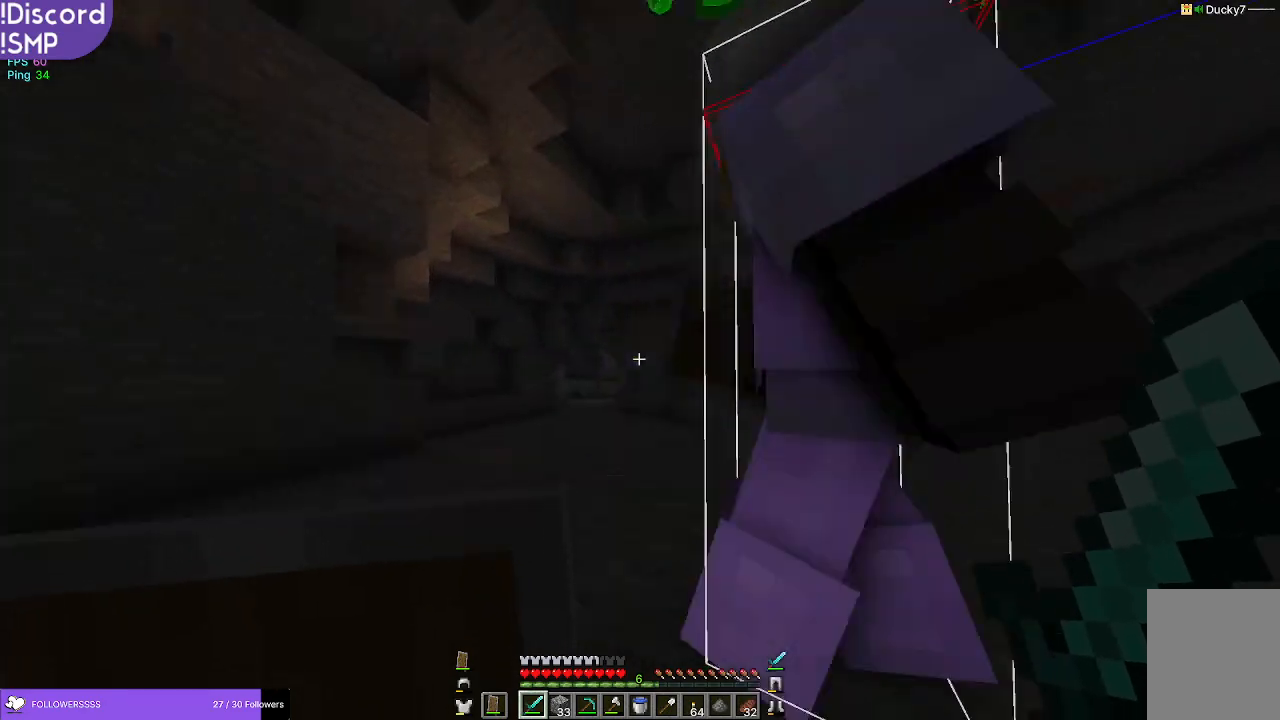
{"keys": ["w"], "mouse": [], "events": []}
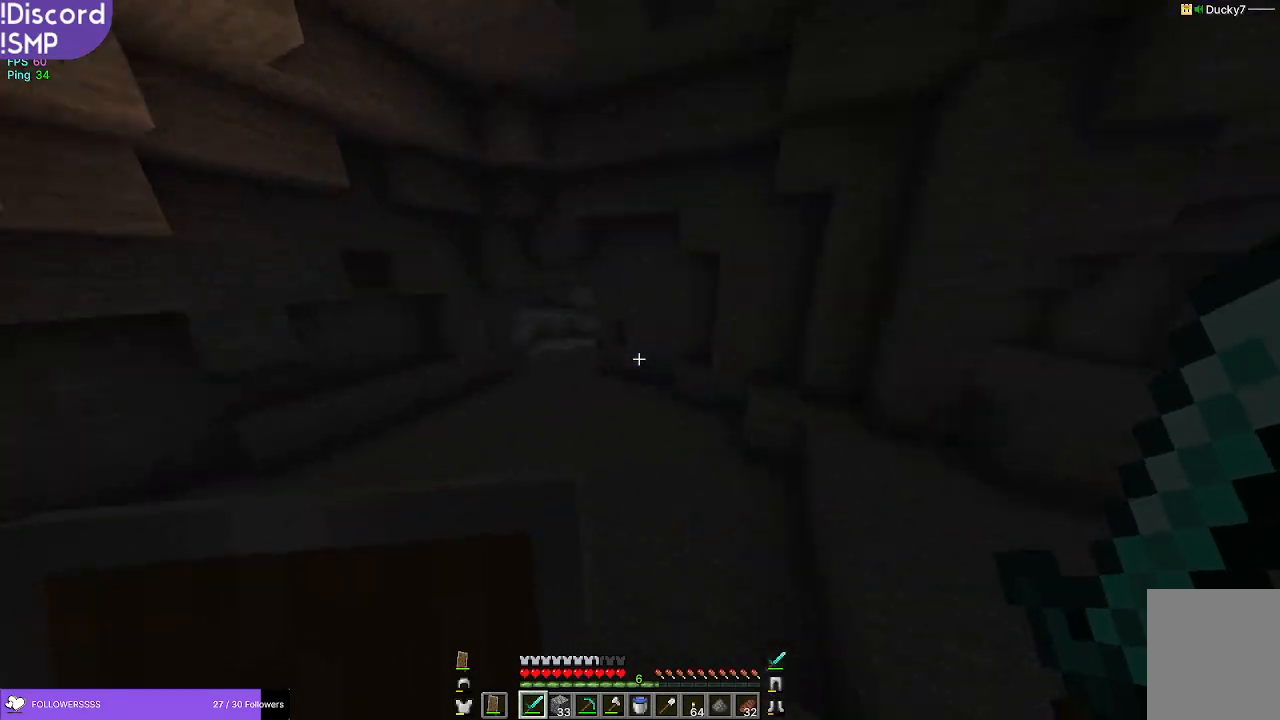
{"keys": ["w"], "mouse": [], "events": []}
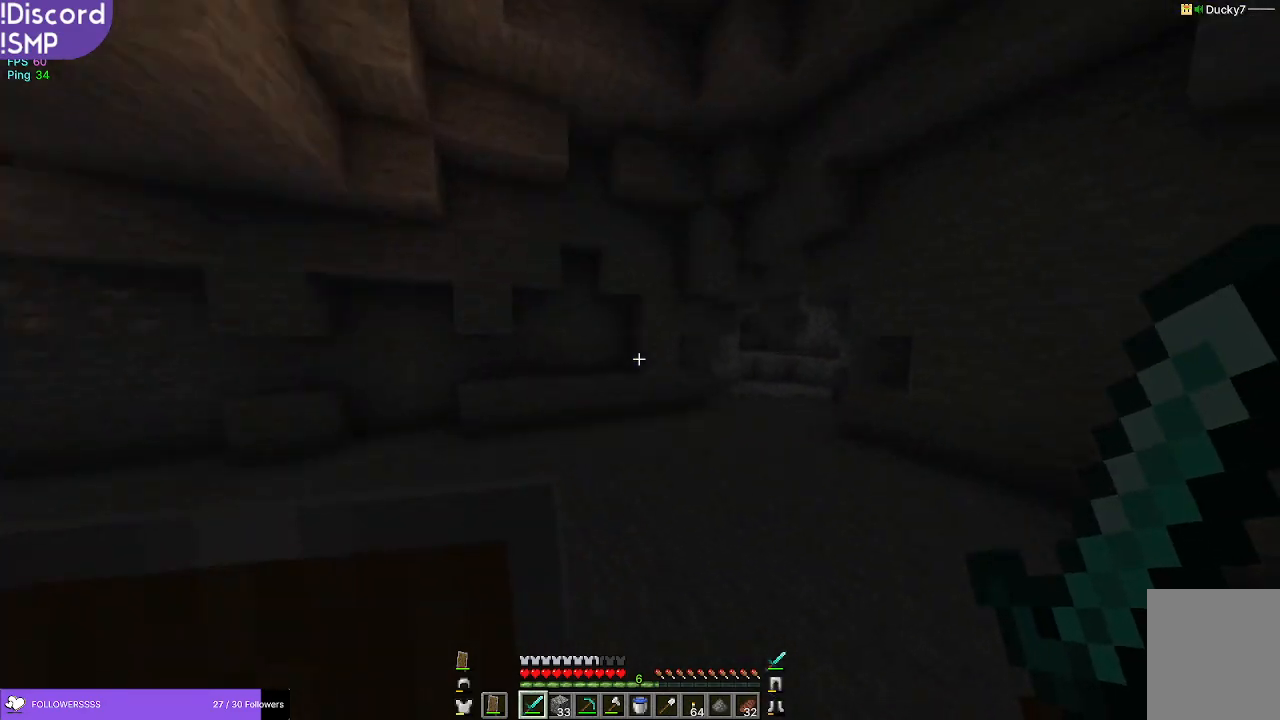
{"keys": ["w"], "mouse": [], "events": []}
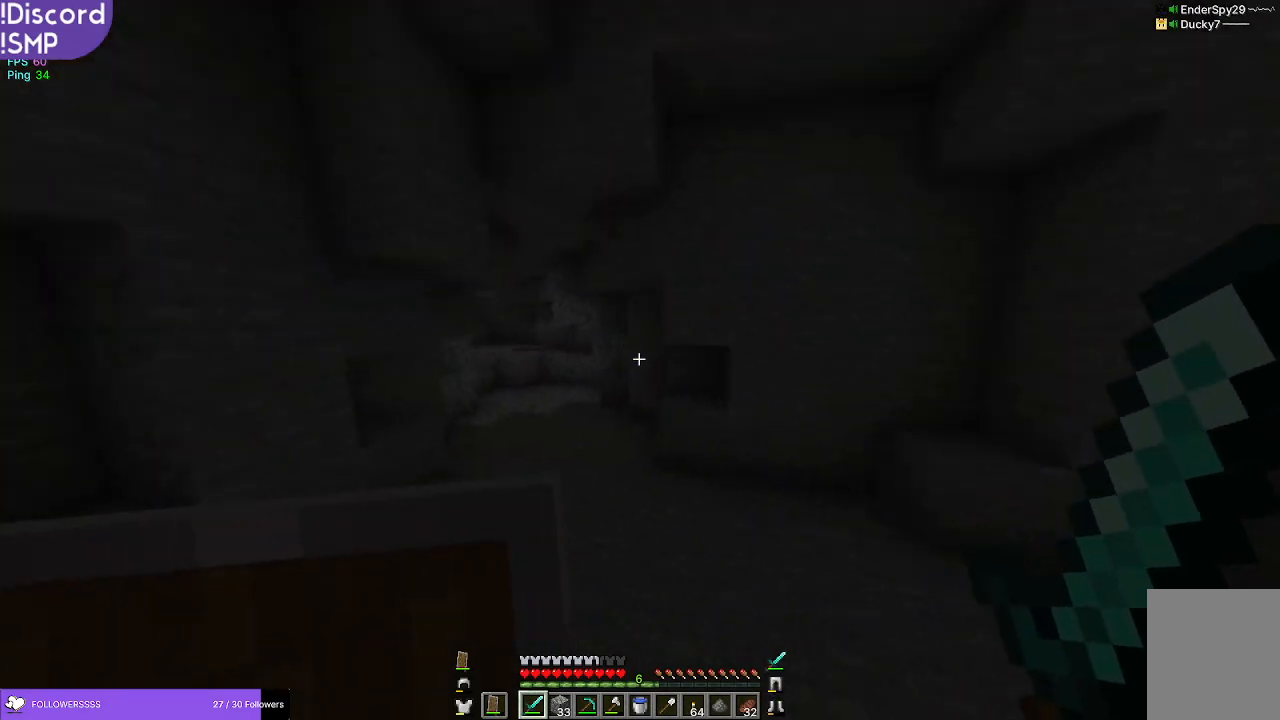
{"keys": ["w"], "mouse": [], "events": []}
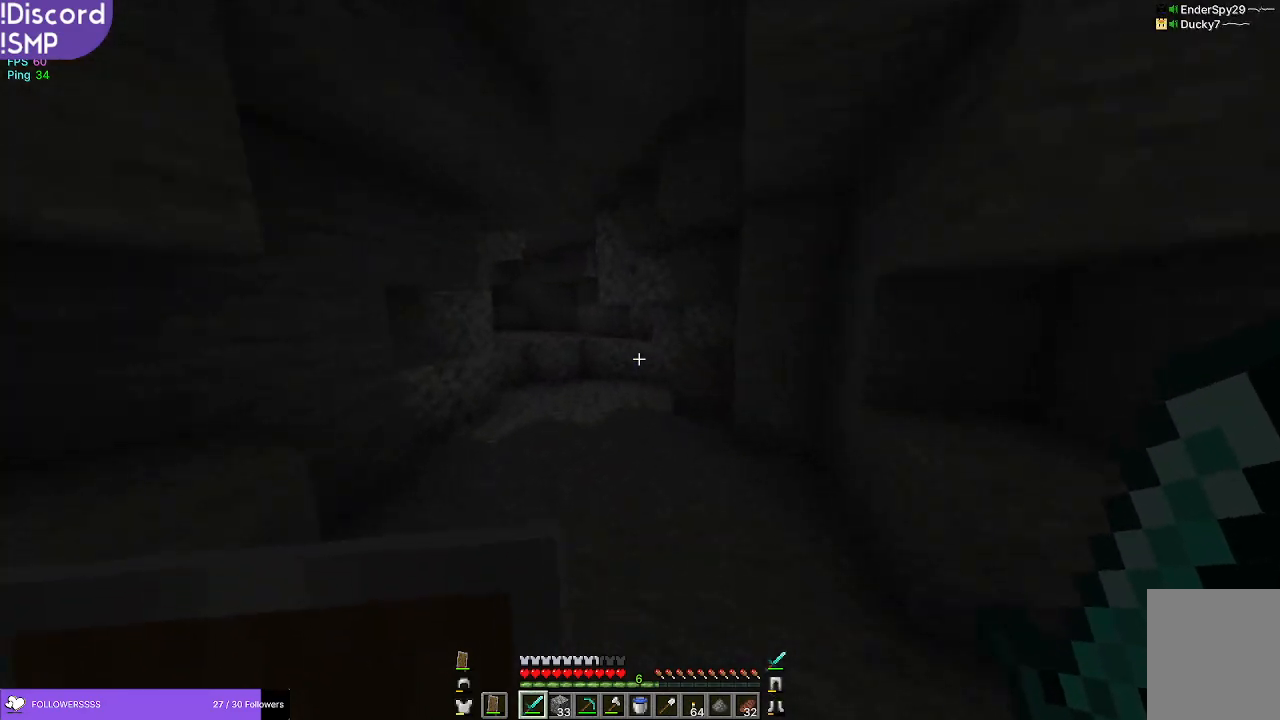
{"keys": ["w"], "mouse": [], "events": []}
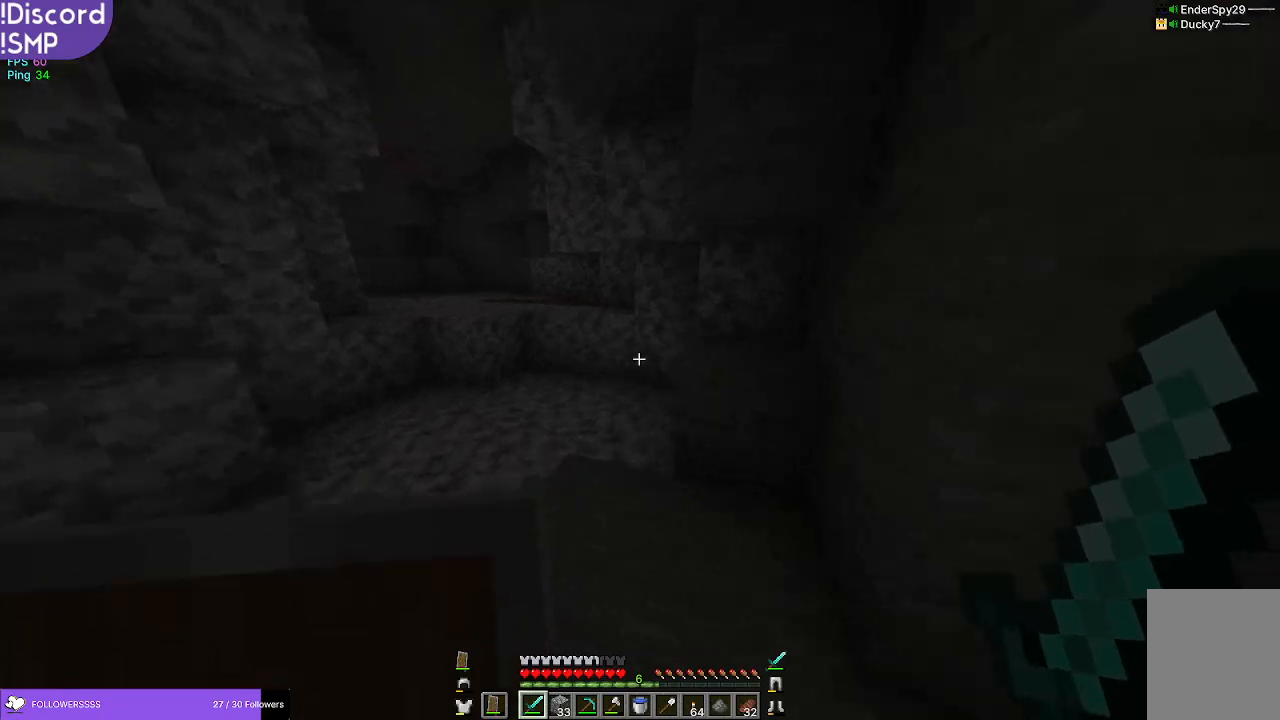
{"keys": ["w"], "mouse": [], "events": []}
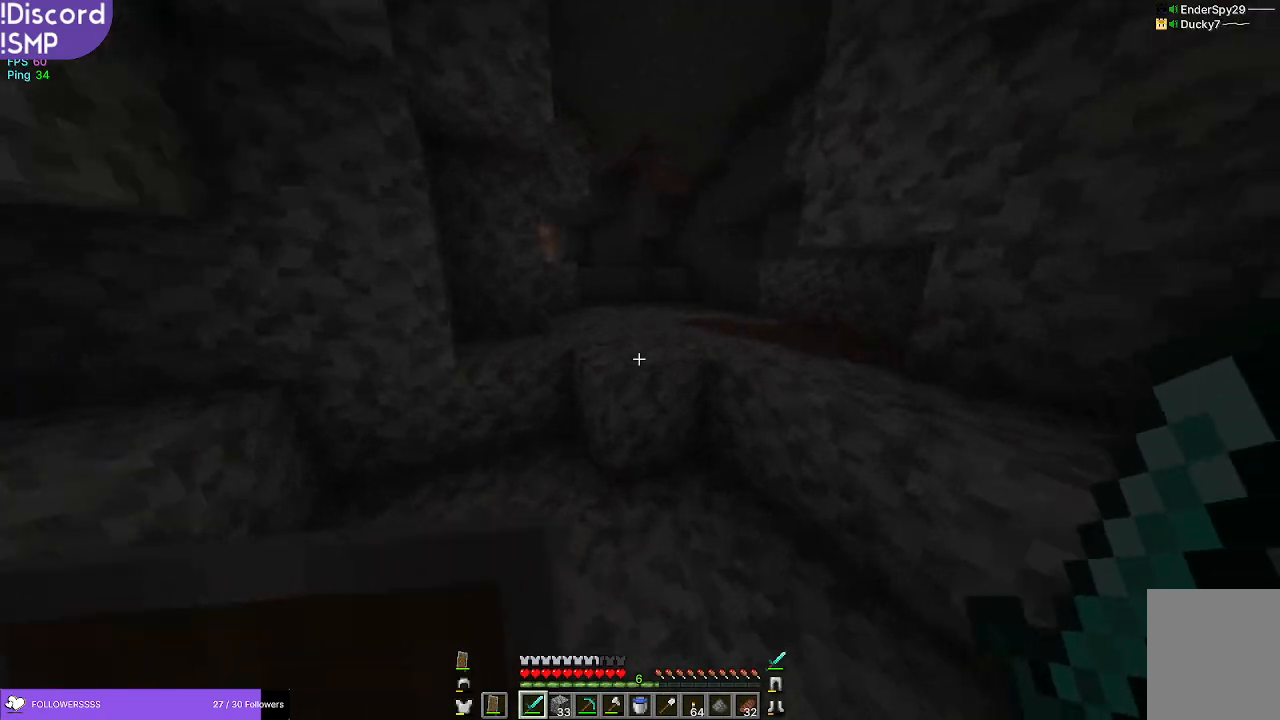
{"keys": ["w"], "mouse": [], "events": []}
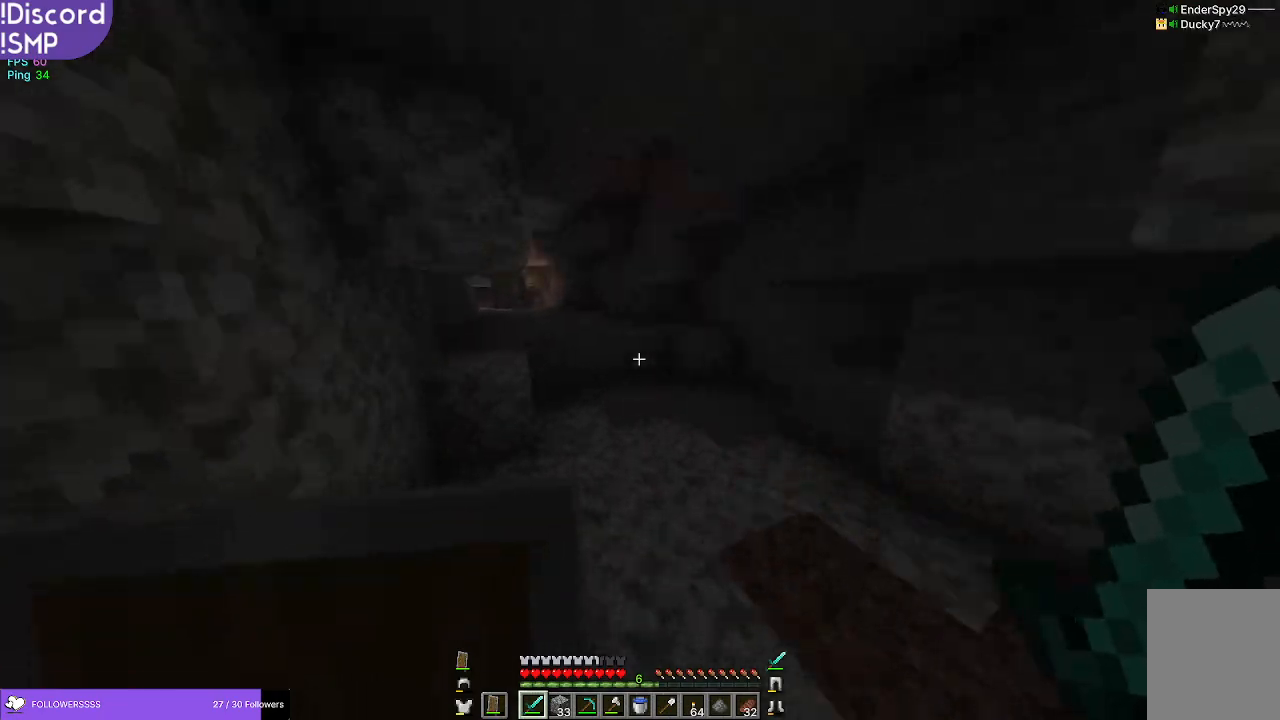
{"keys": ["w"], "mouse": [], "events": []}
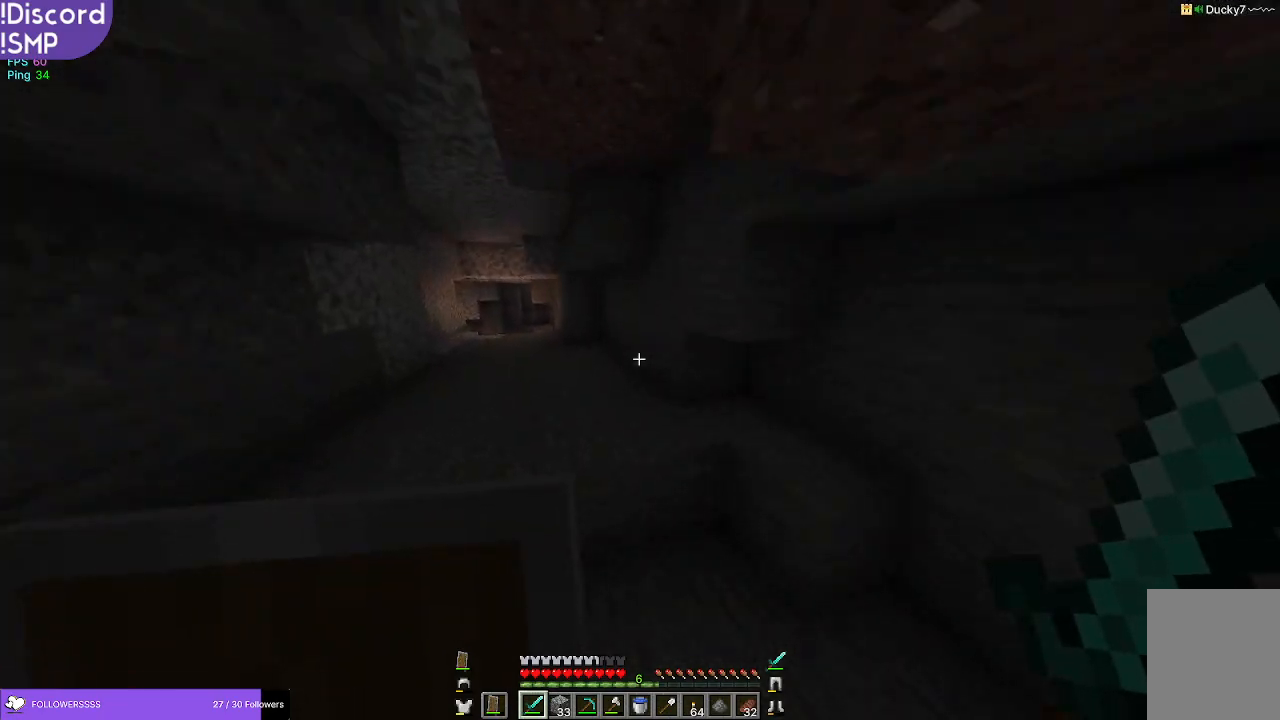
{"keys": ["w"], "mouse": [], "events": []}
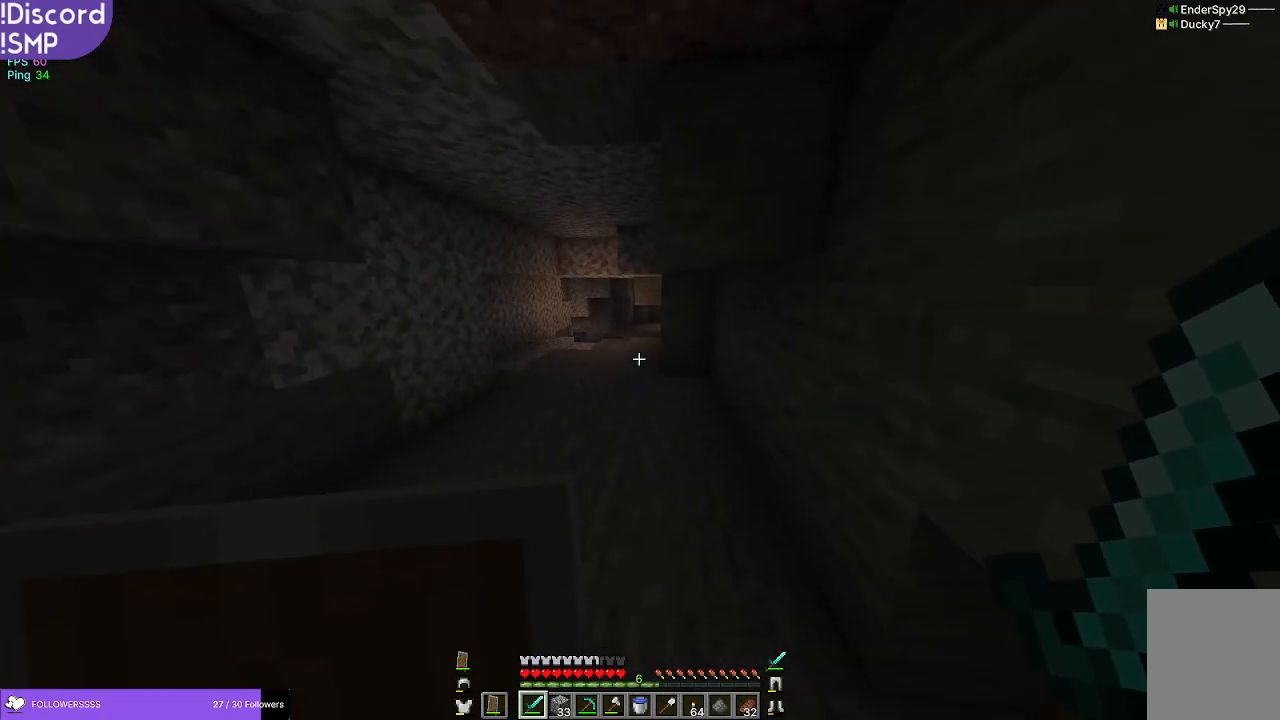
{"keys": ["w"], "mouse": [], "events": []}
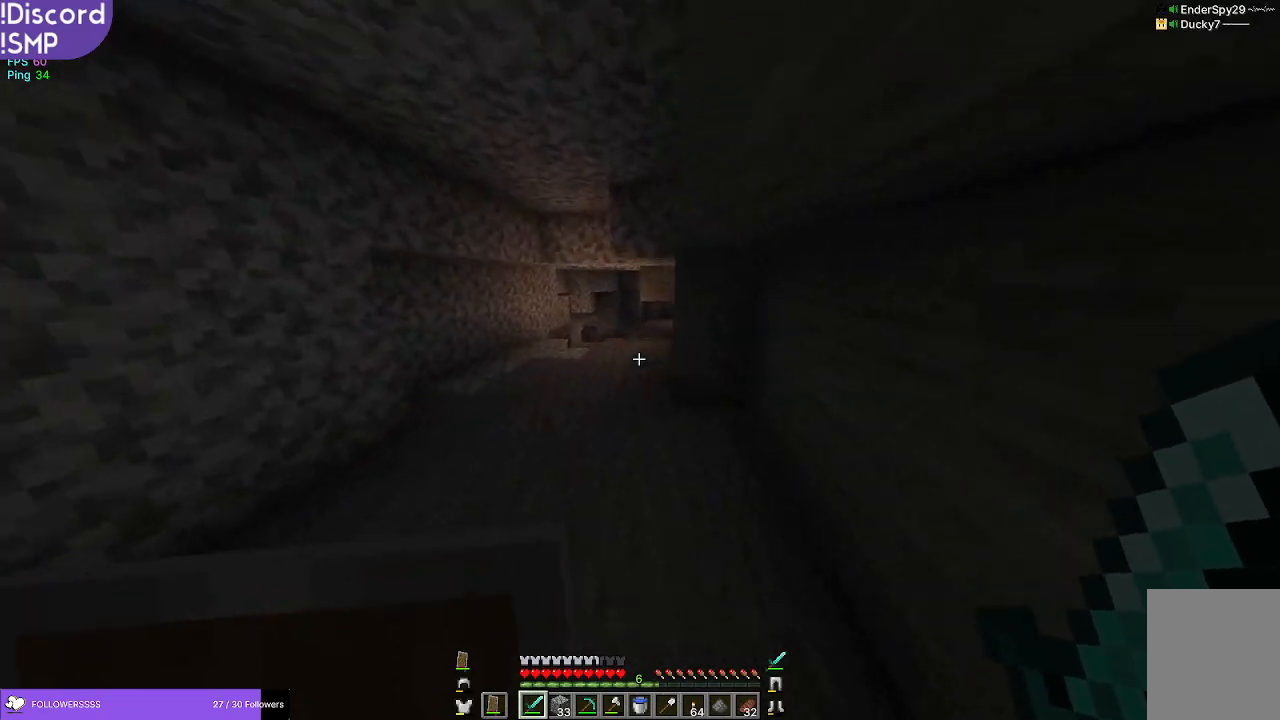
{"keys": ["w"], "mouse": [], "events": []}
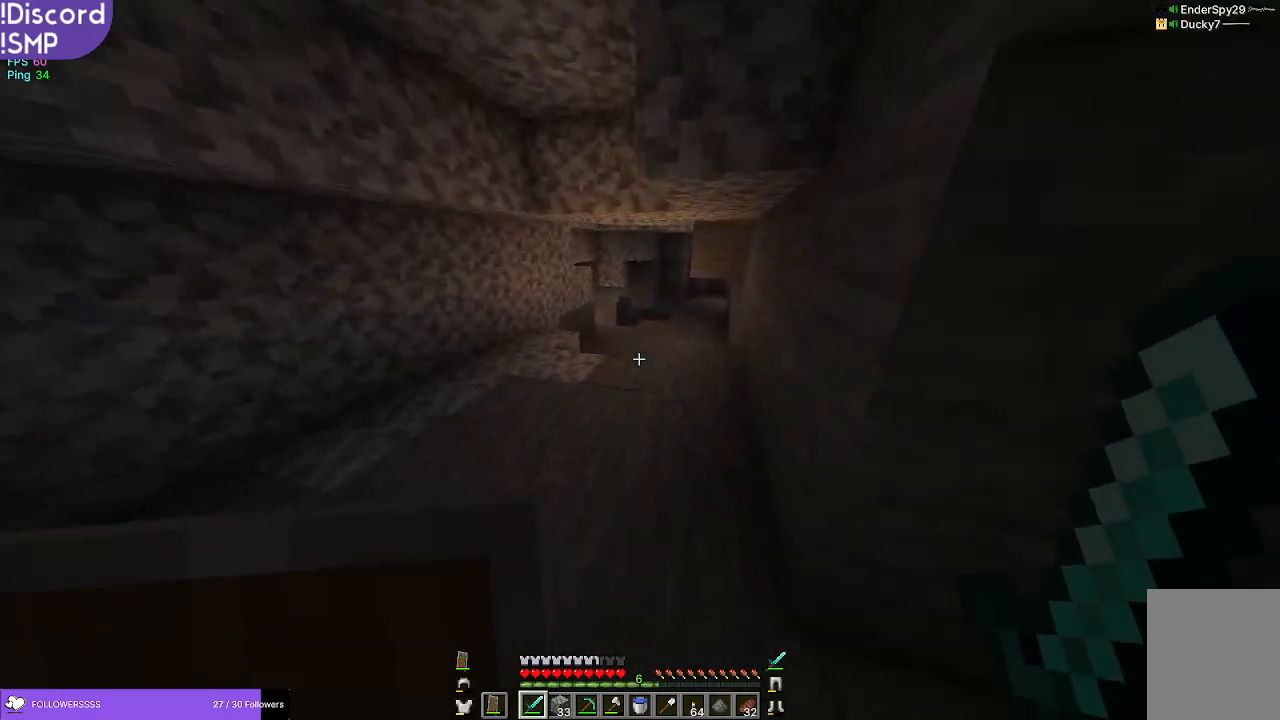
{"keys": ["w"], "mouse": [], "events": []}
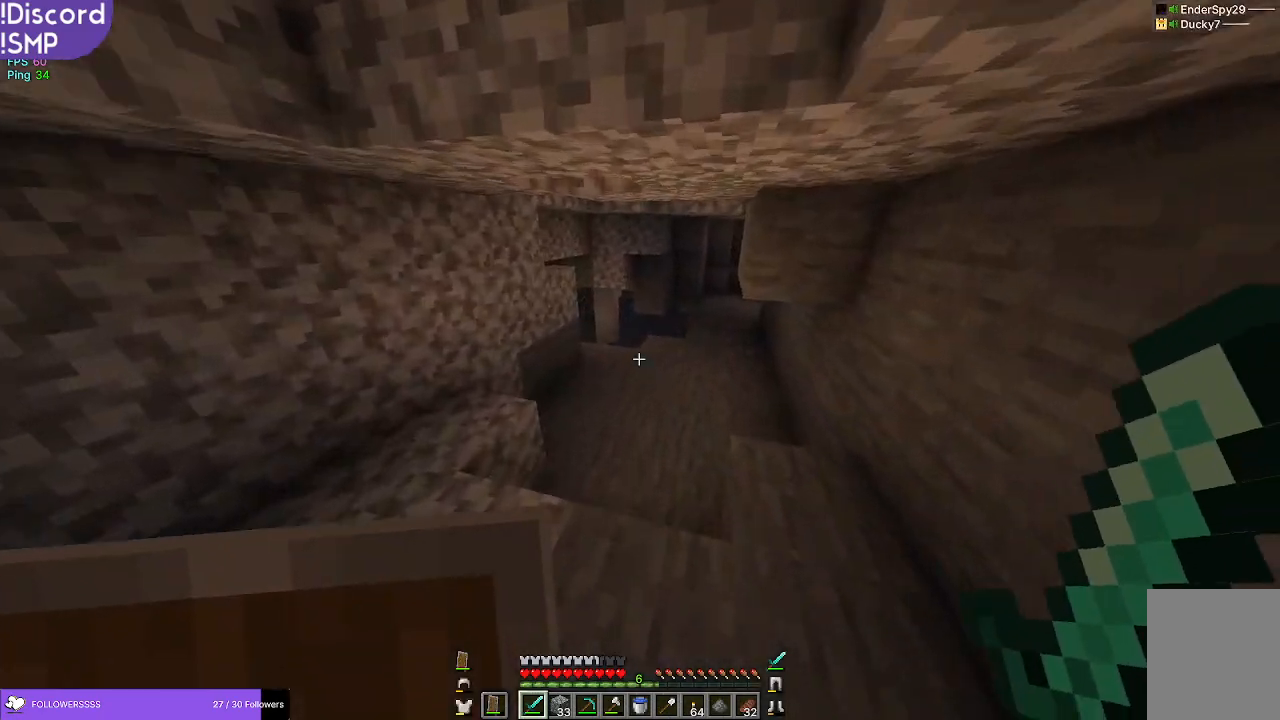
{"keys": ["w"], "mouse": [], "events": []}
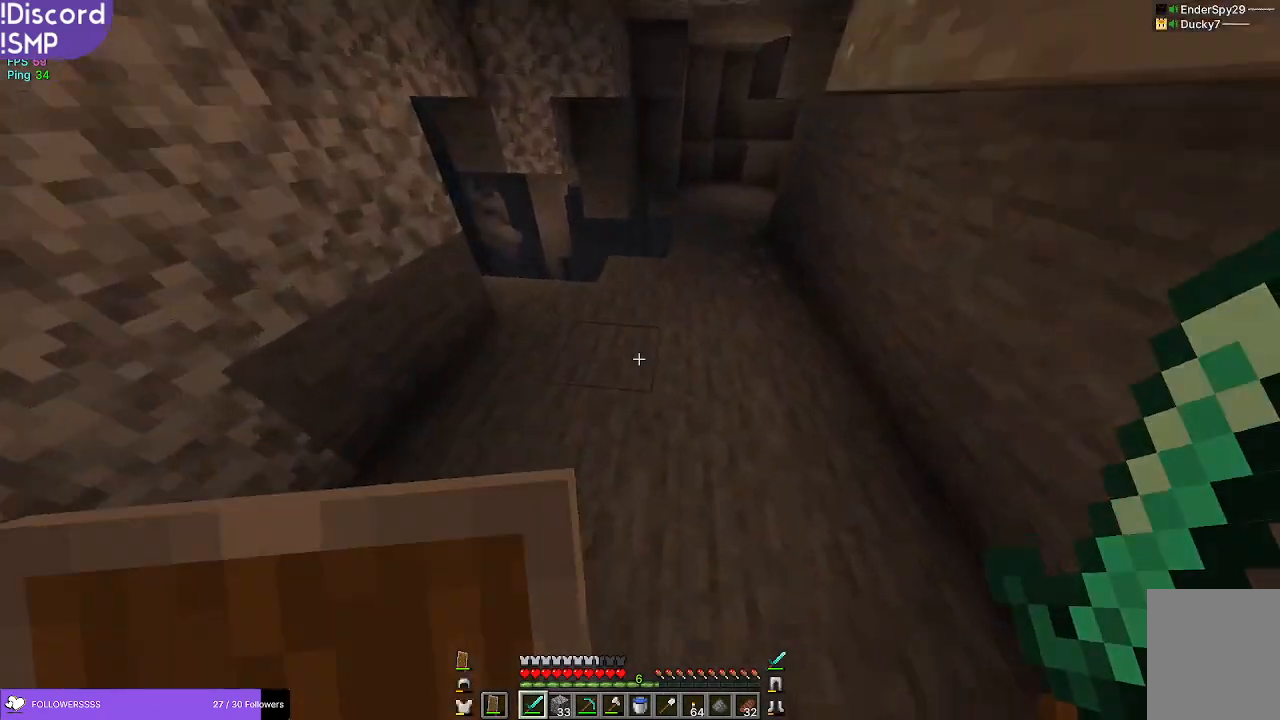
{"keys": ["w"], "mouse": [], "events": []}
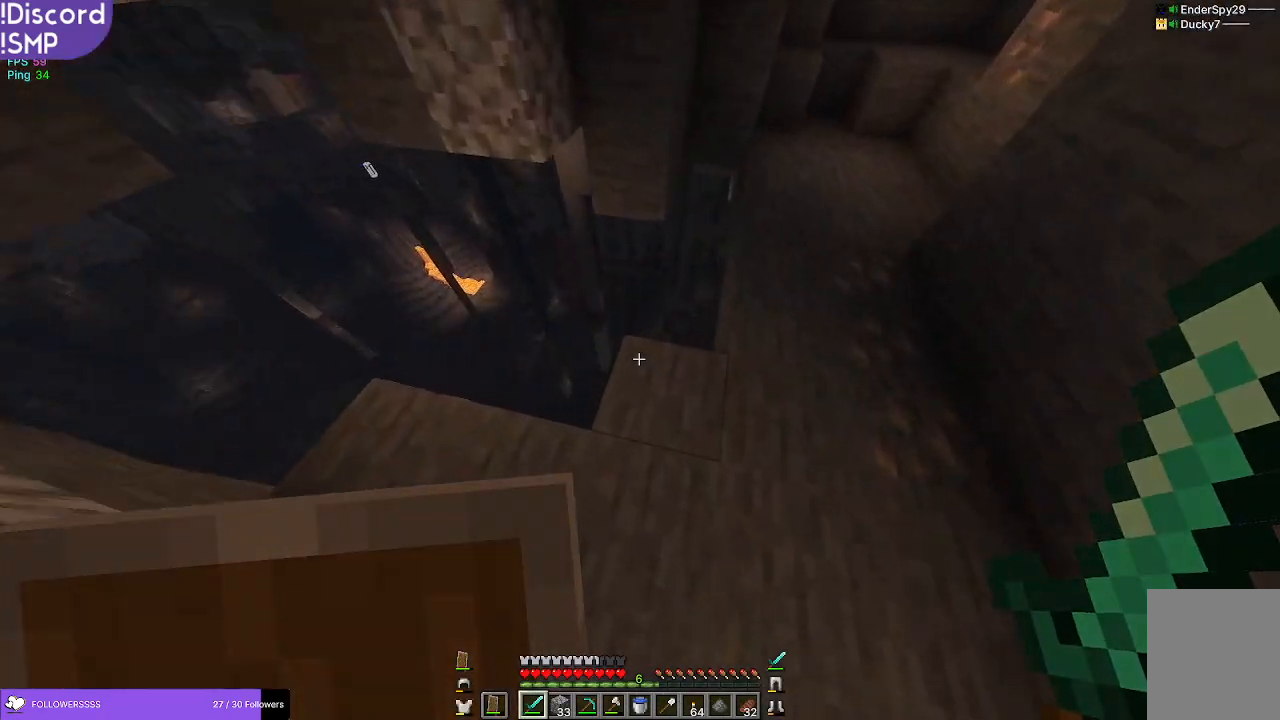
{"keys": [], "mouse": [], "events": [[67, "w", "up"], [334, "w", "down"], [384, "w", "up"]]}
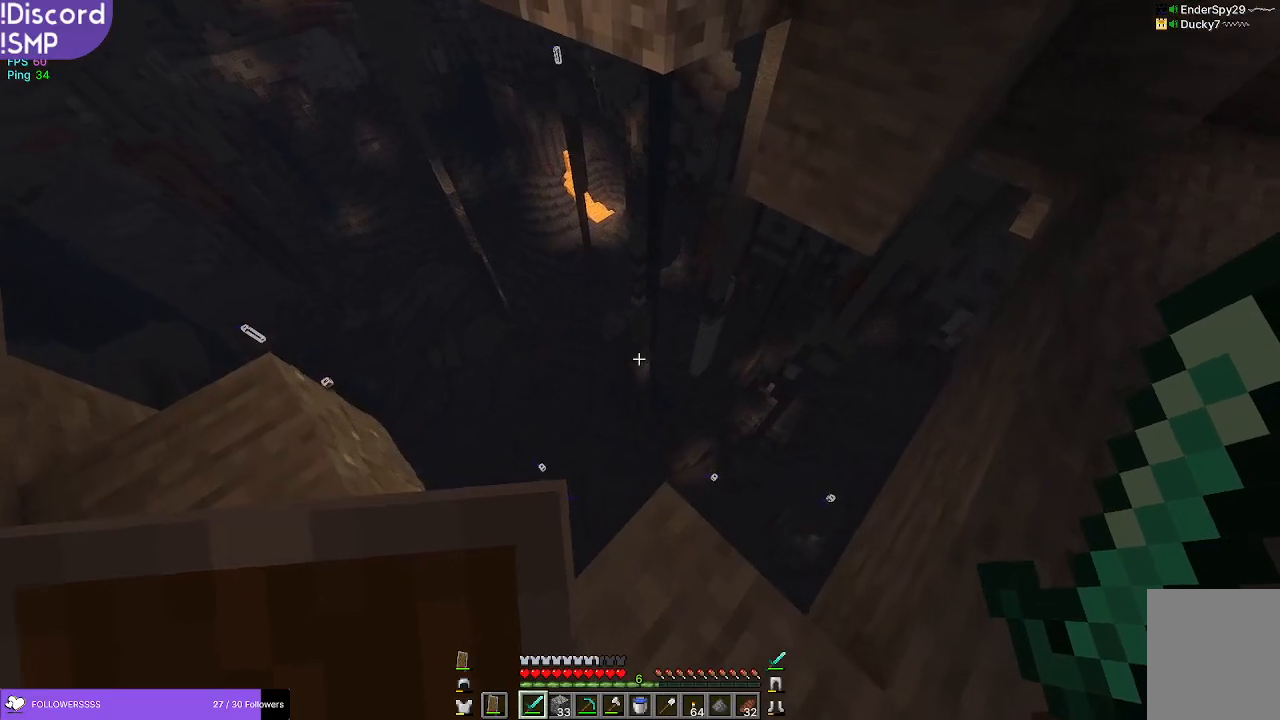
{"keys": [], "mouse": [], "events": []}
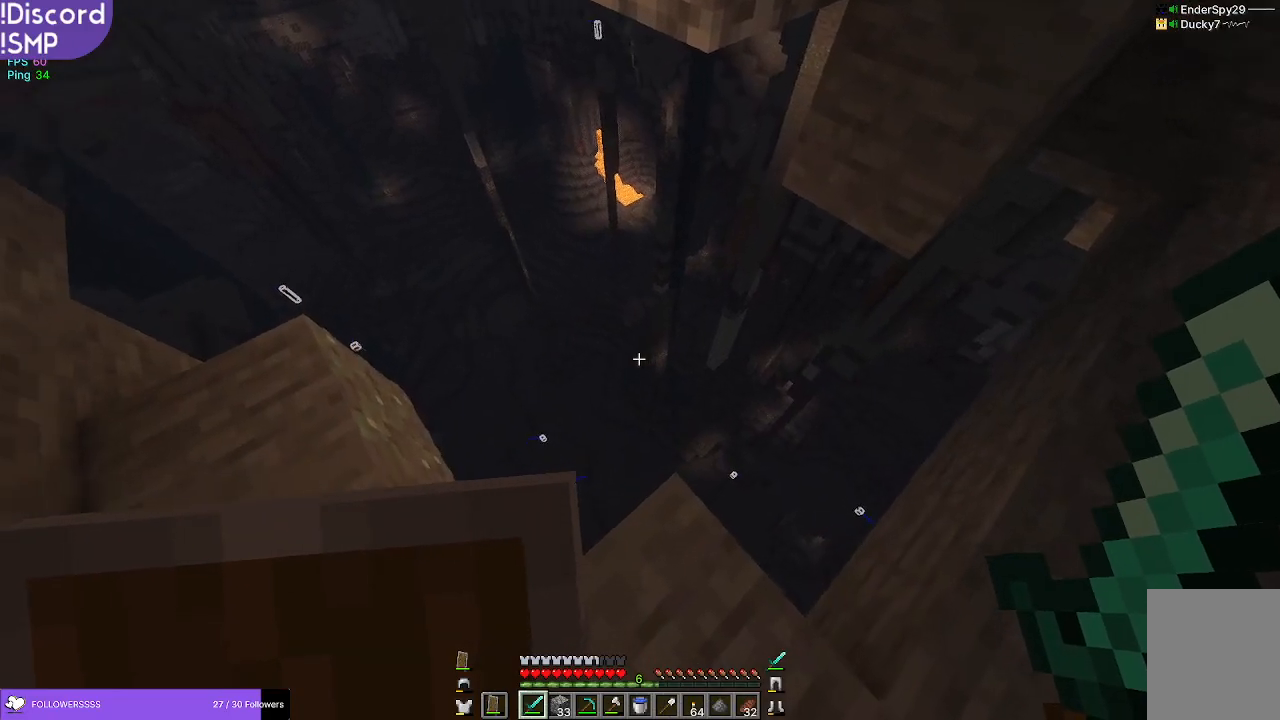
{"keys": [], "mouse": [], "events": []}
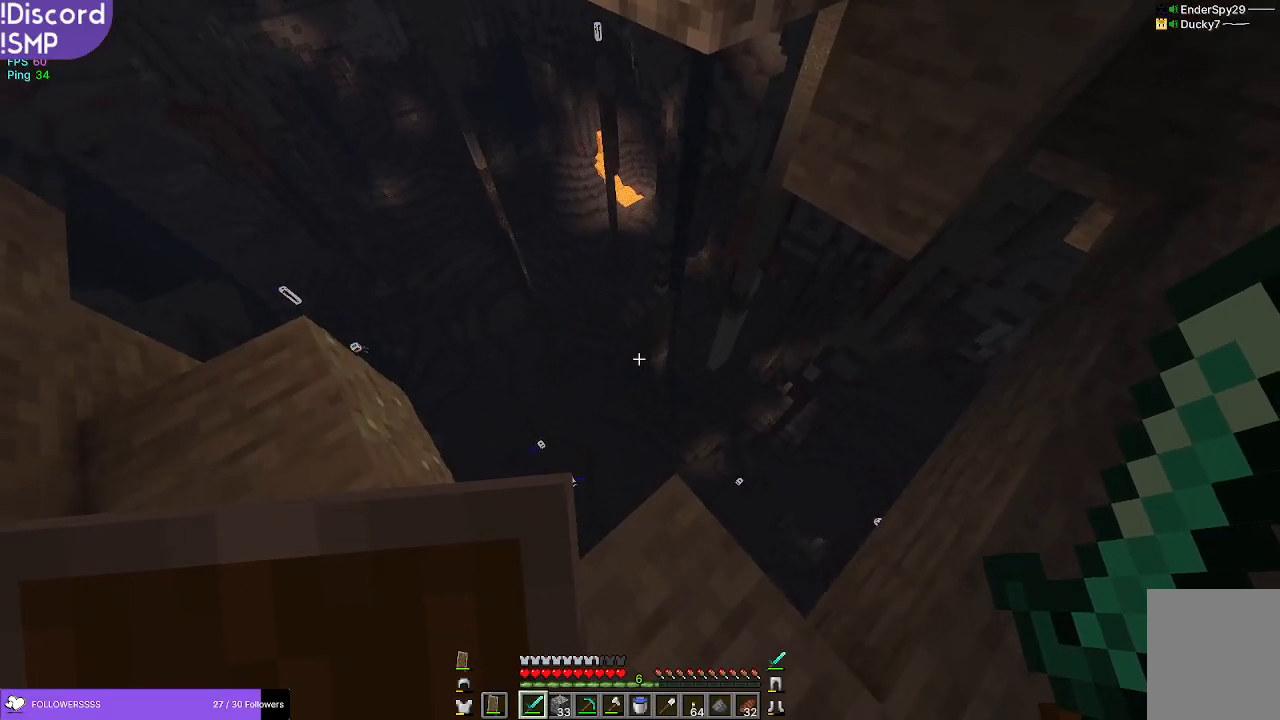
{"keys": [], "mouse": [], "events": []}
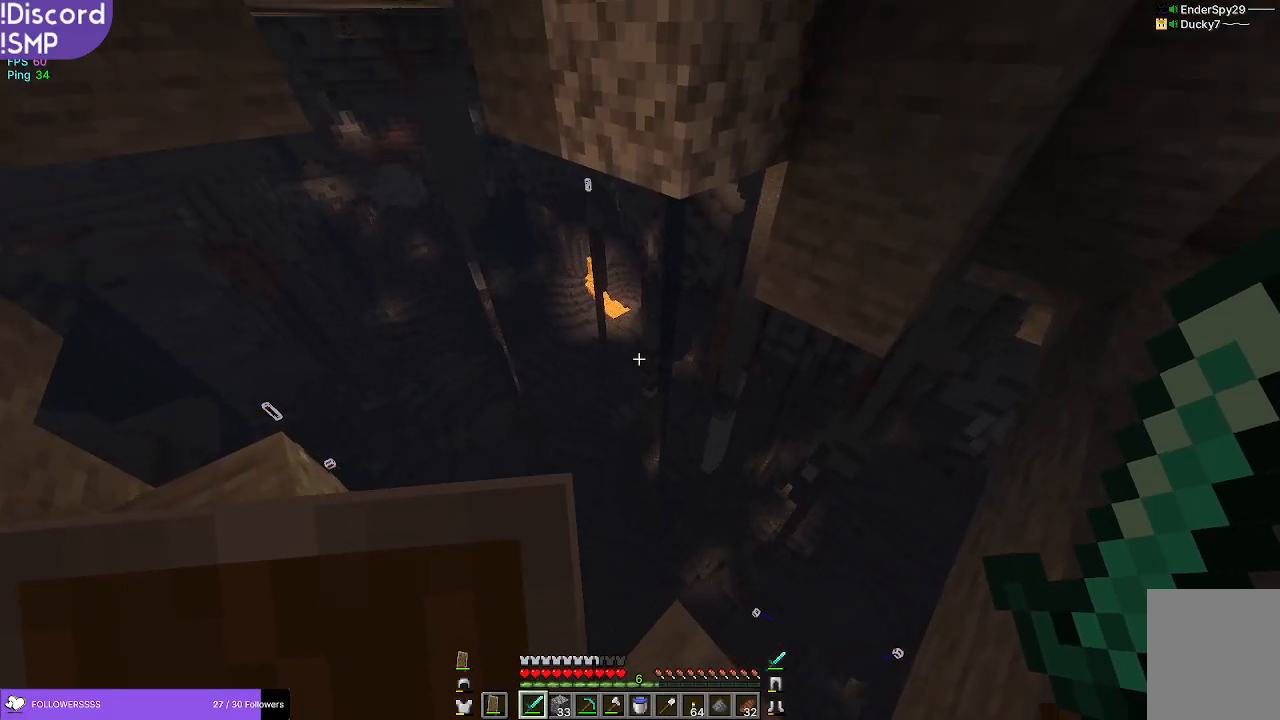
{"keys": [], "mouse": [], "events": []}
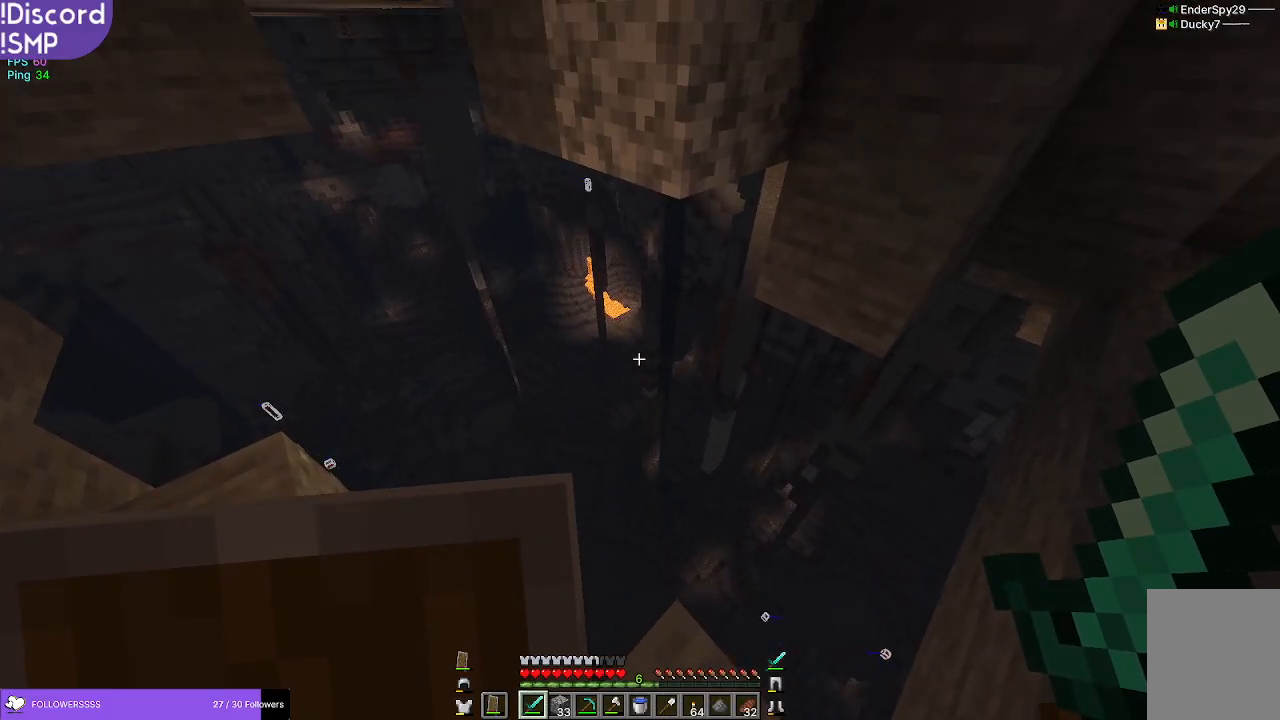
{"keys": [], "mouse": [], "events": []}
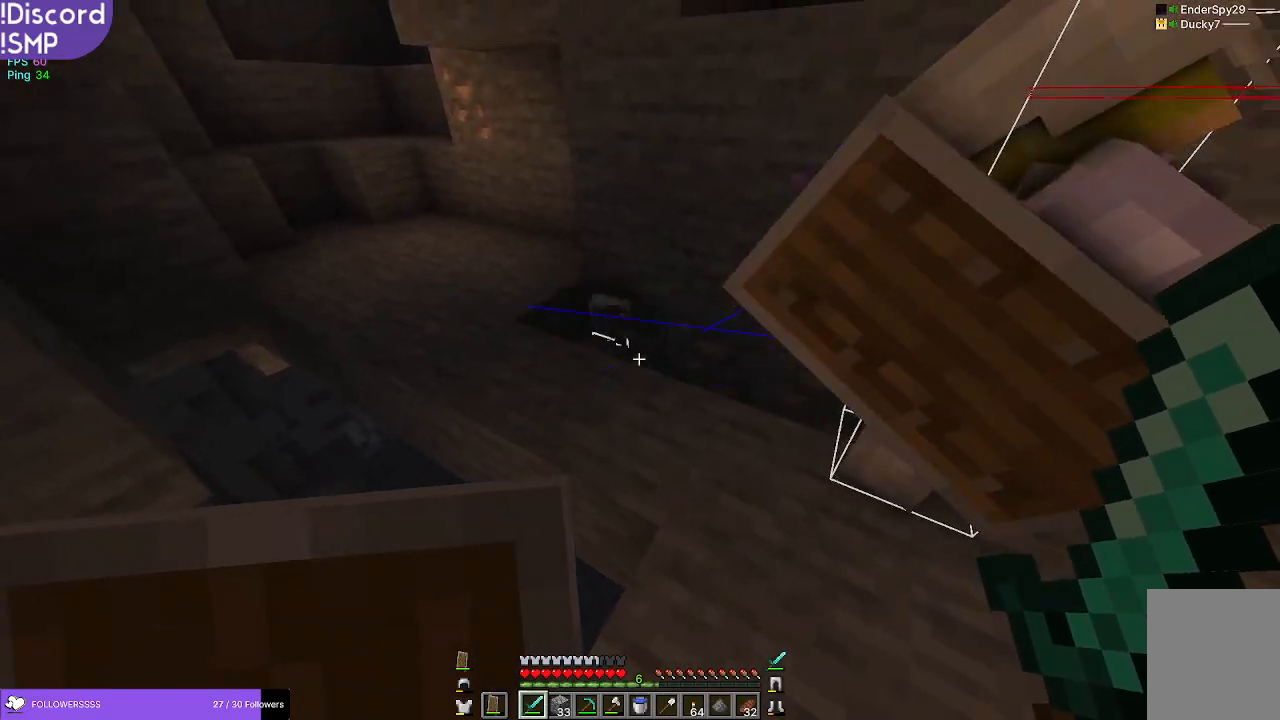
{"keys": [], "mouse": [], "events": []}
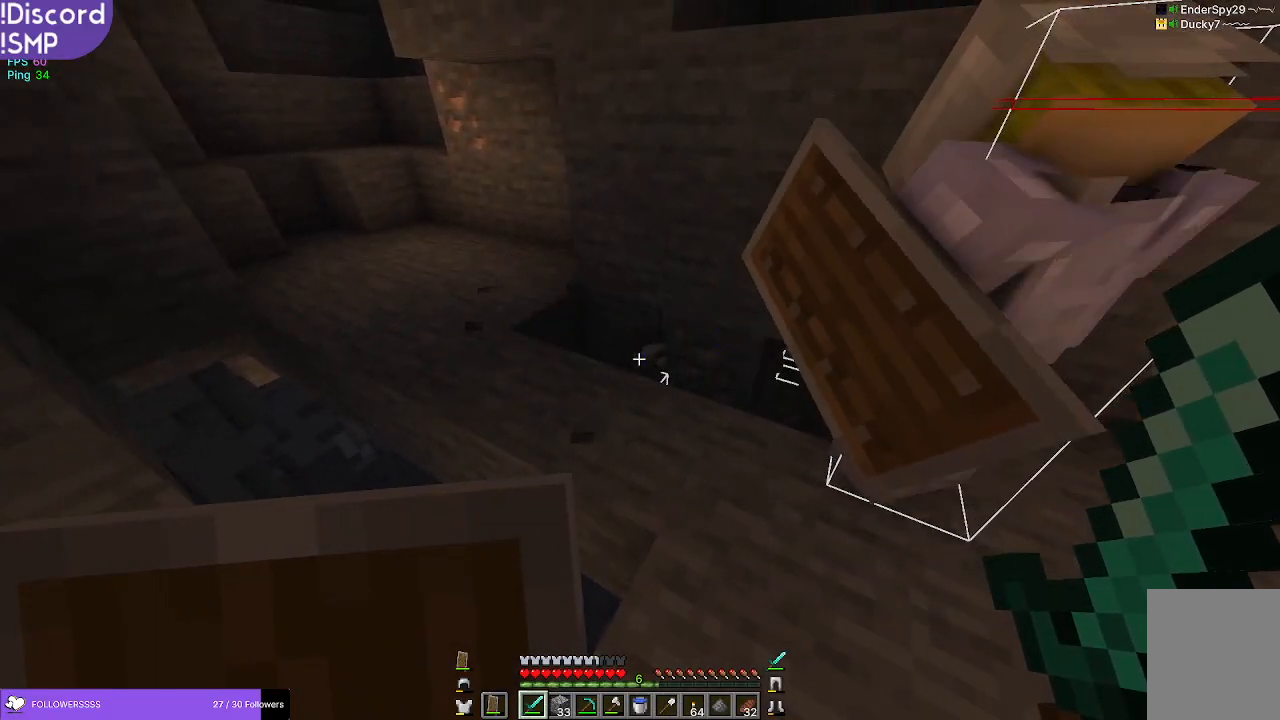
{"keys": [], "mouse": [], "events": []}
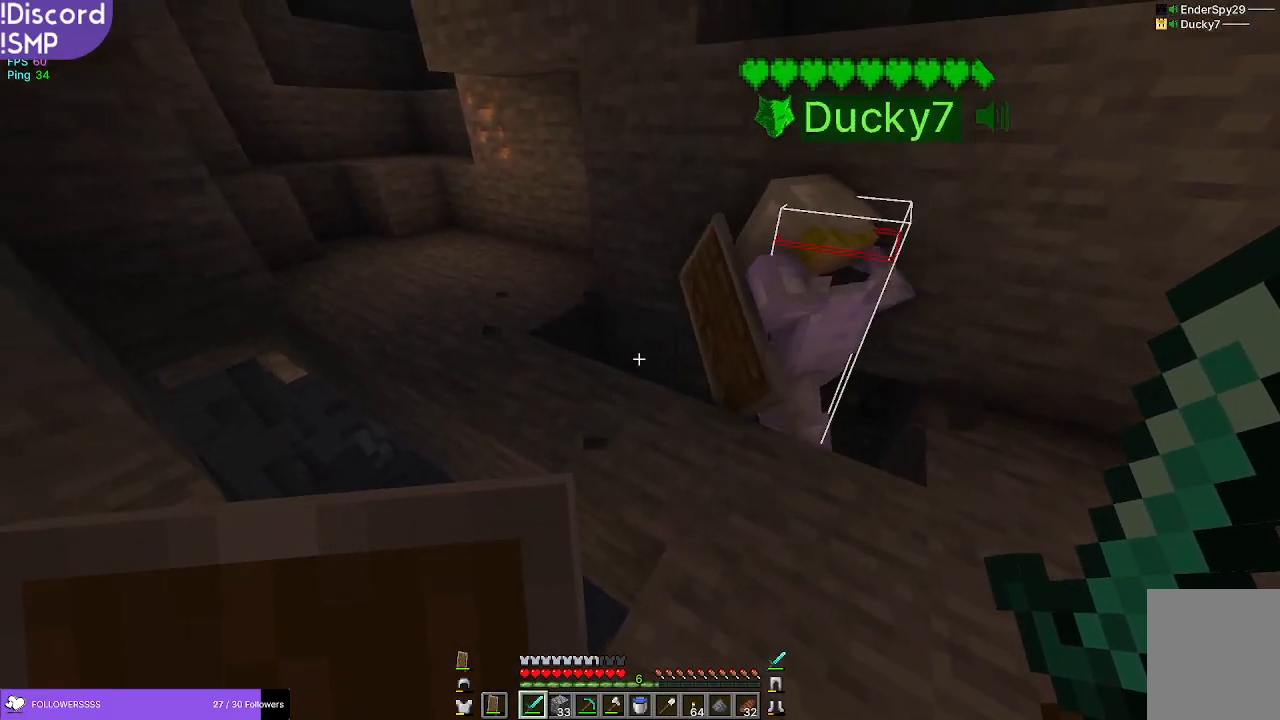
{"keys": ["w"], "mouse": [], "events": [[234, "d", "down"], [334, "w", "down"], [450, "d", "up"]]}
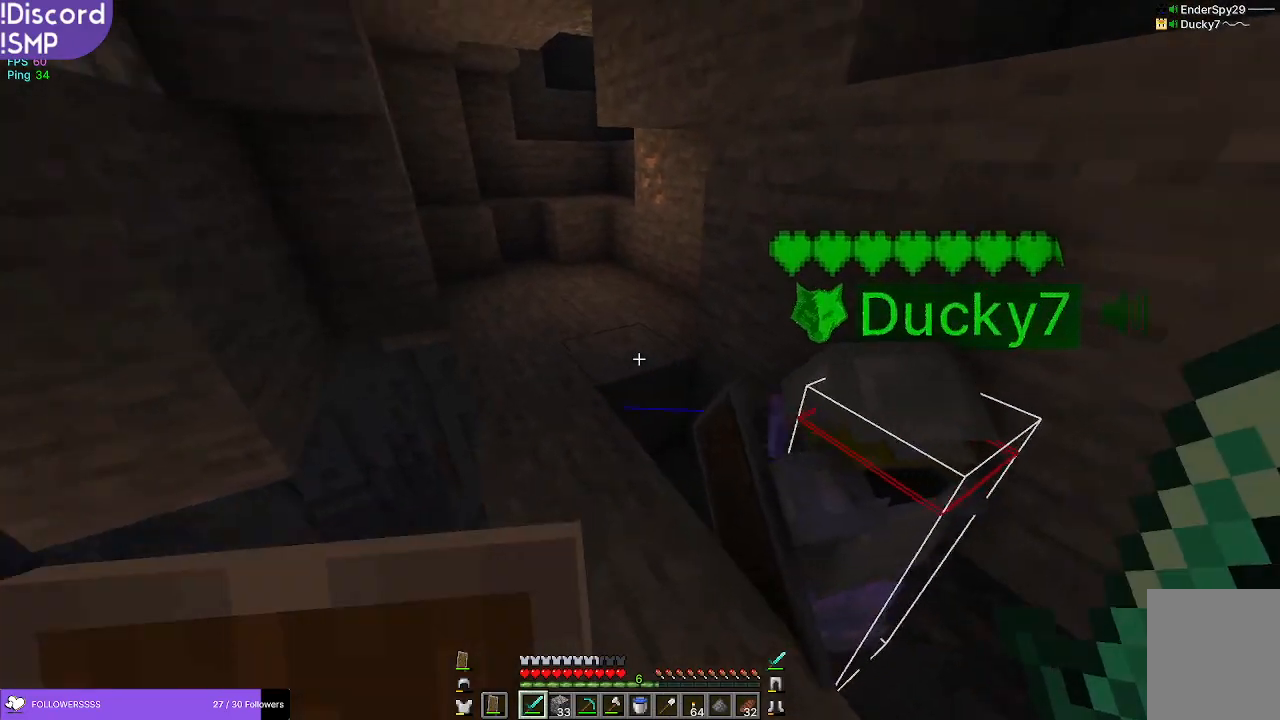
{"keys": ["w"], "mouse": [], "events": []}
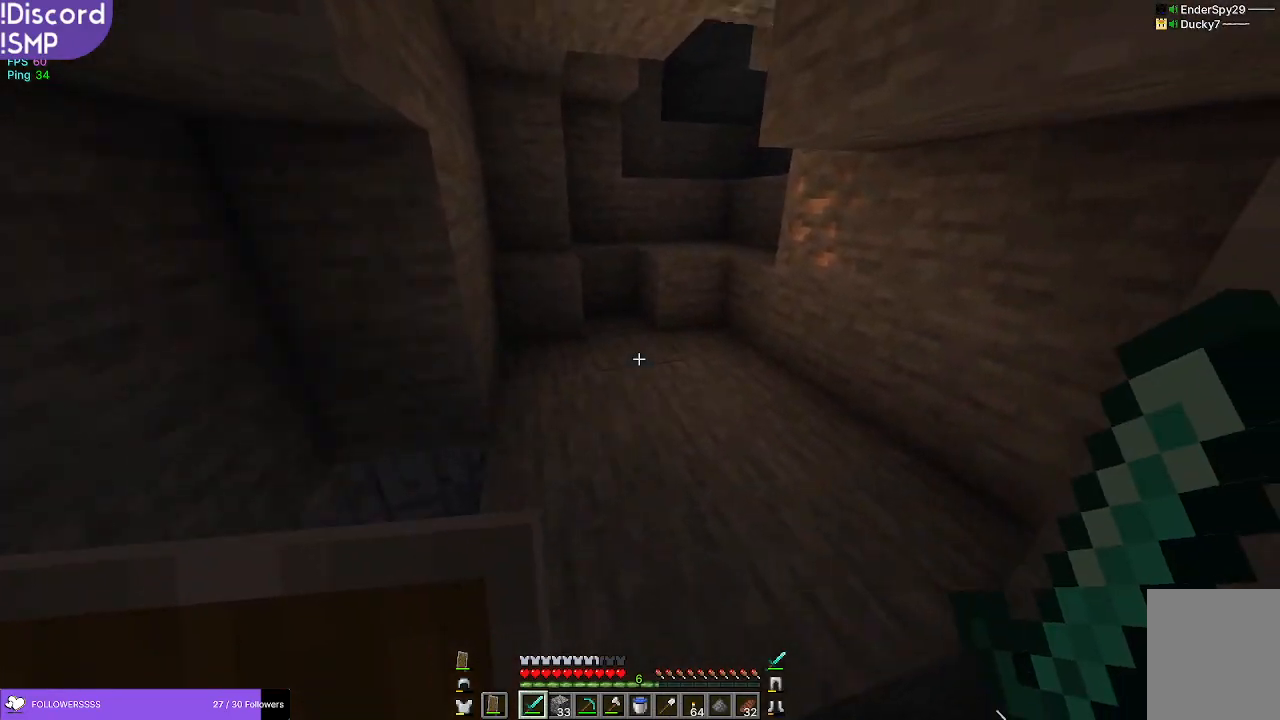
{"keys": ["w"], "mouse": [], "events": []}
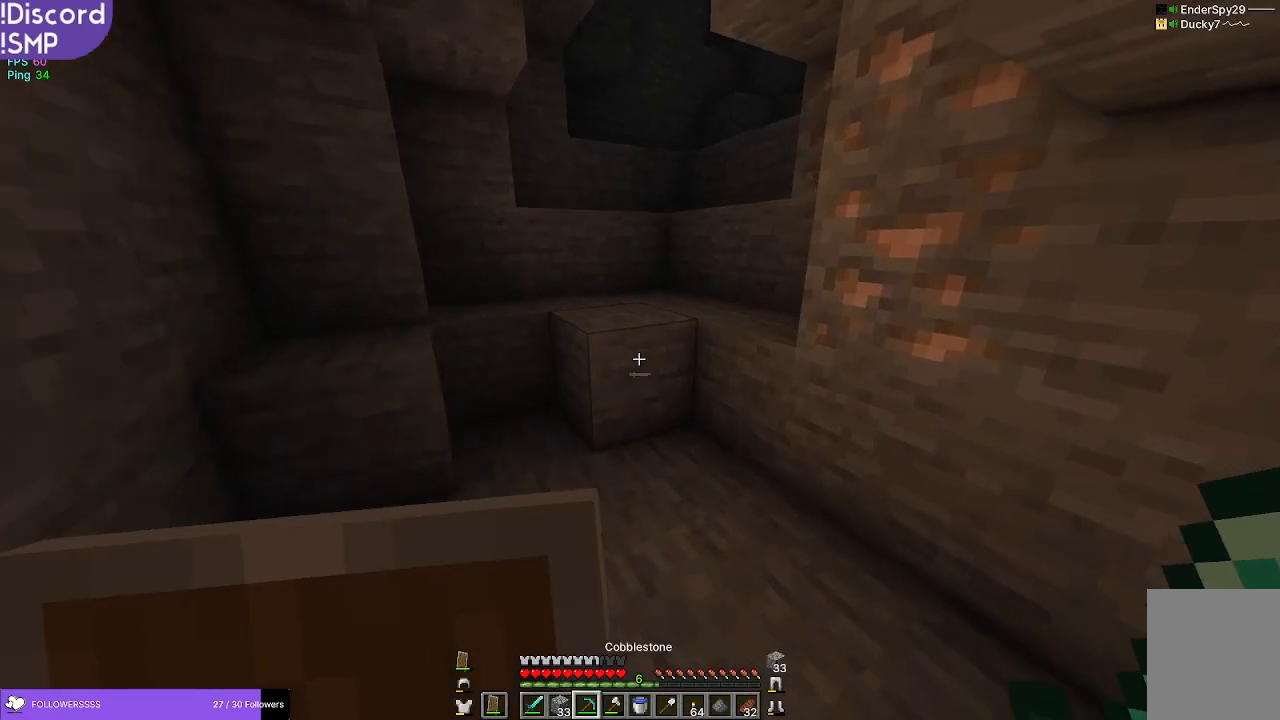
{"keys": [], "mouse": [], "events": [[484, "w", "up"]]}
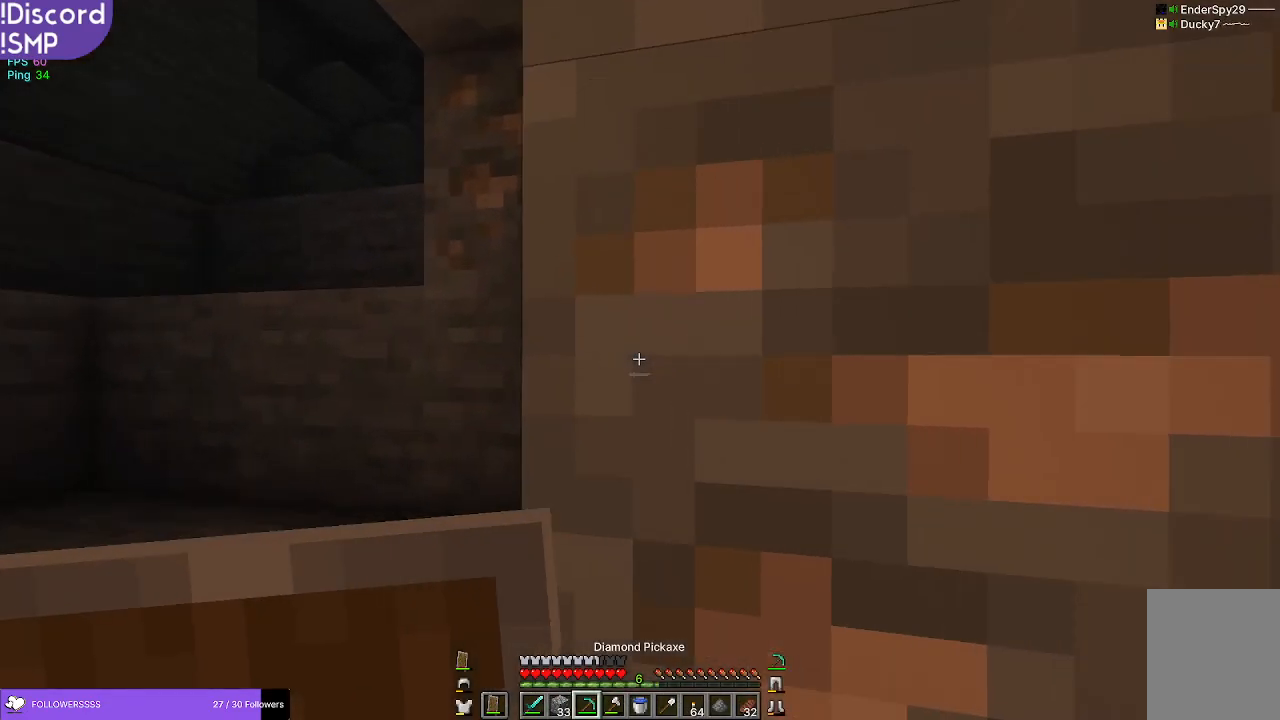
{"keys": ["s"], "mouse": [], "events": [[484, "s", "down"]]}